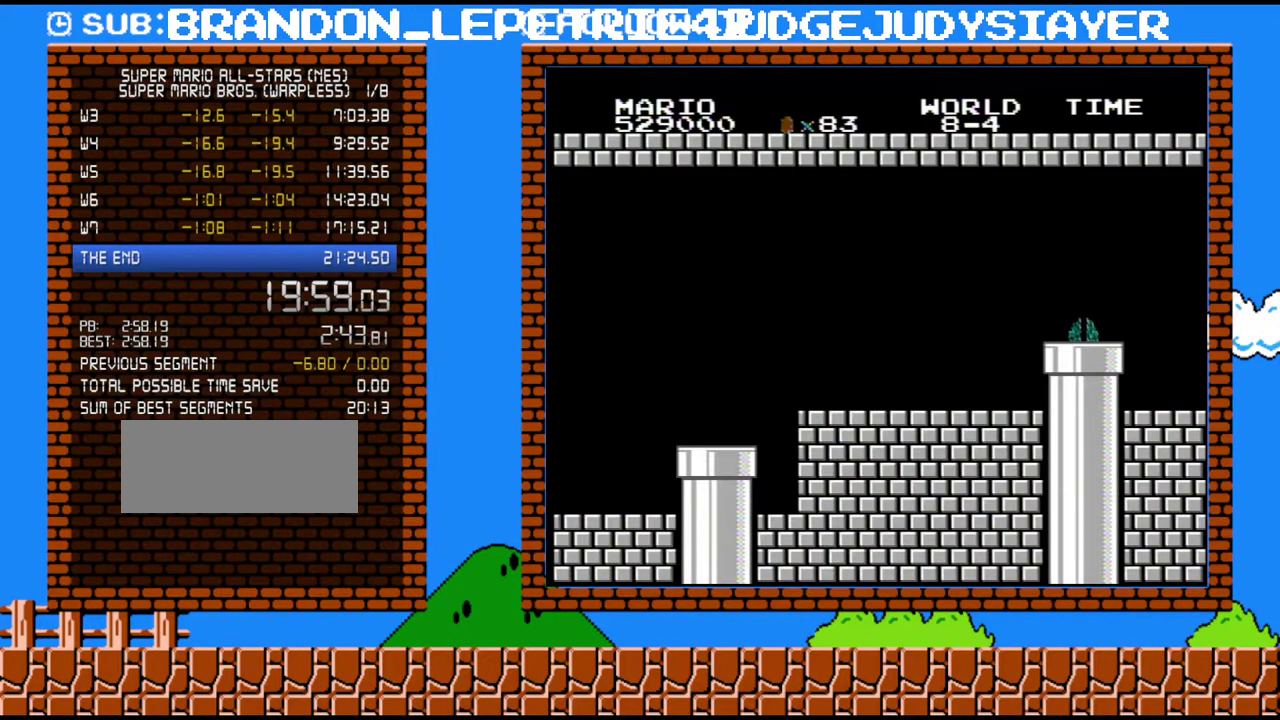
Gameplay with a controller (Nintendo layout); each line is a JSON object with the inputs held at the frame after it. "events" lists button and stick changes between this image and that frame as [ms after this image, input, new state], when the widget could be followed in between. Not read: L3 R3.
{"buttons": ["B", "DPAD_RIGHT"], "events": []}
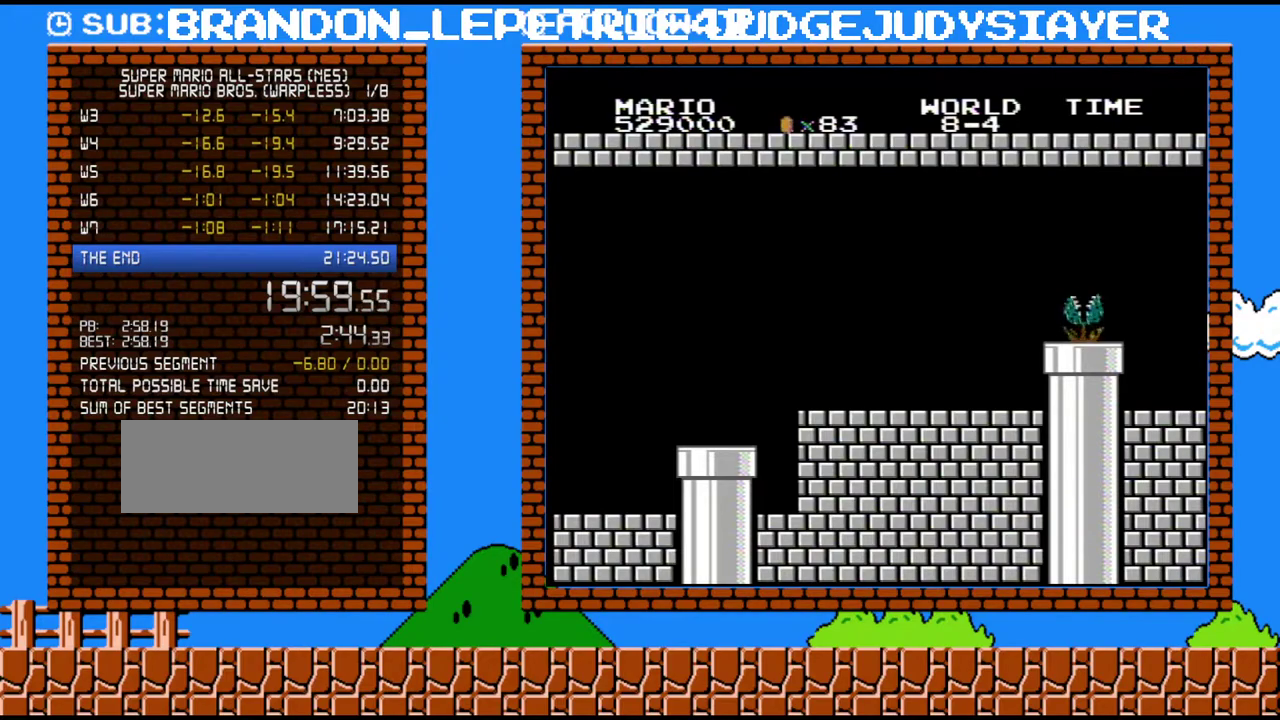
{"buttons": ["B", "DPAD_RIGHT"], "events": []}
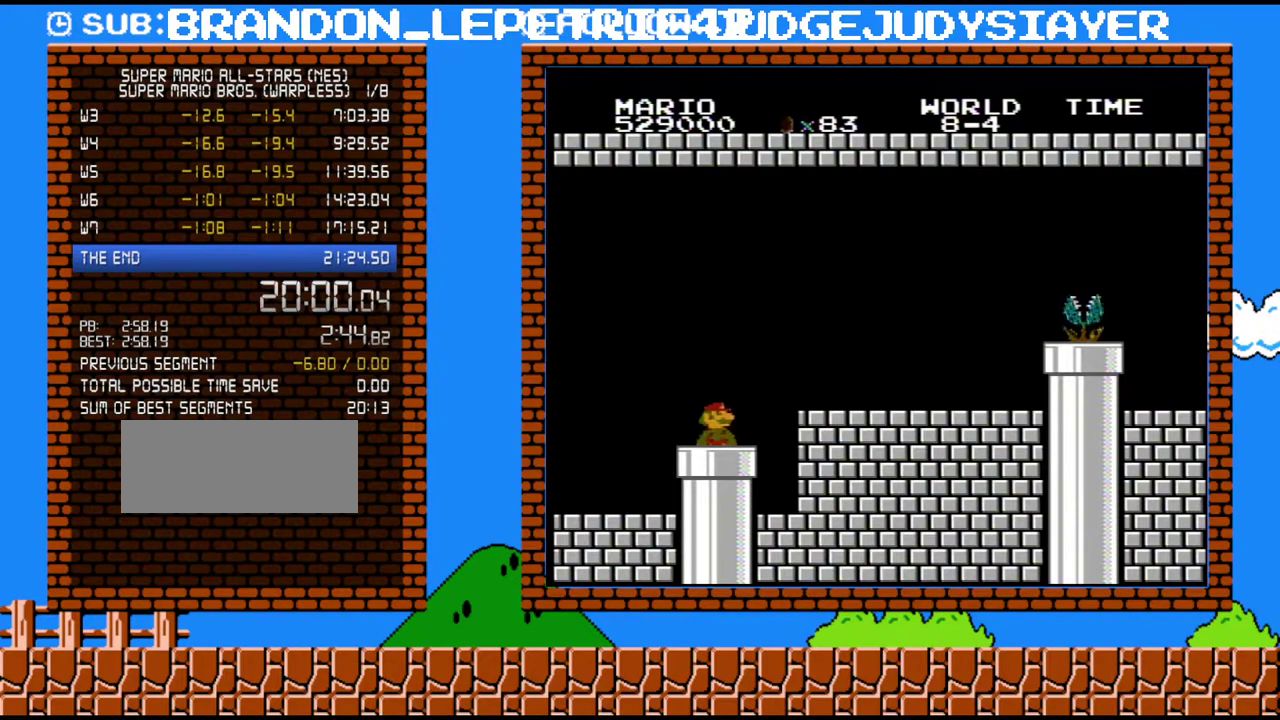
{"buttons": ["B", "DPAD_RIGHT"], "events": []}
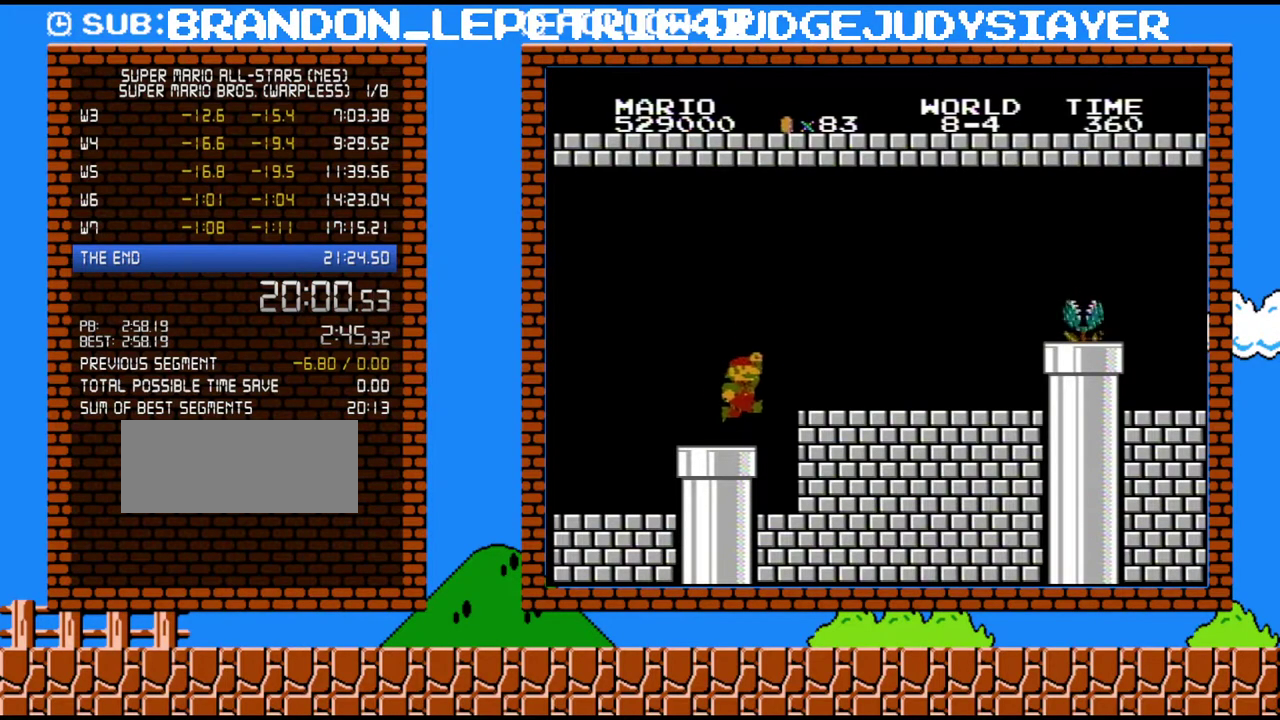
{"buttons": ["B", "DPAD_RIGHT"], "events": [[167, "A", "down"], [300, "A", "up"]]}
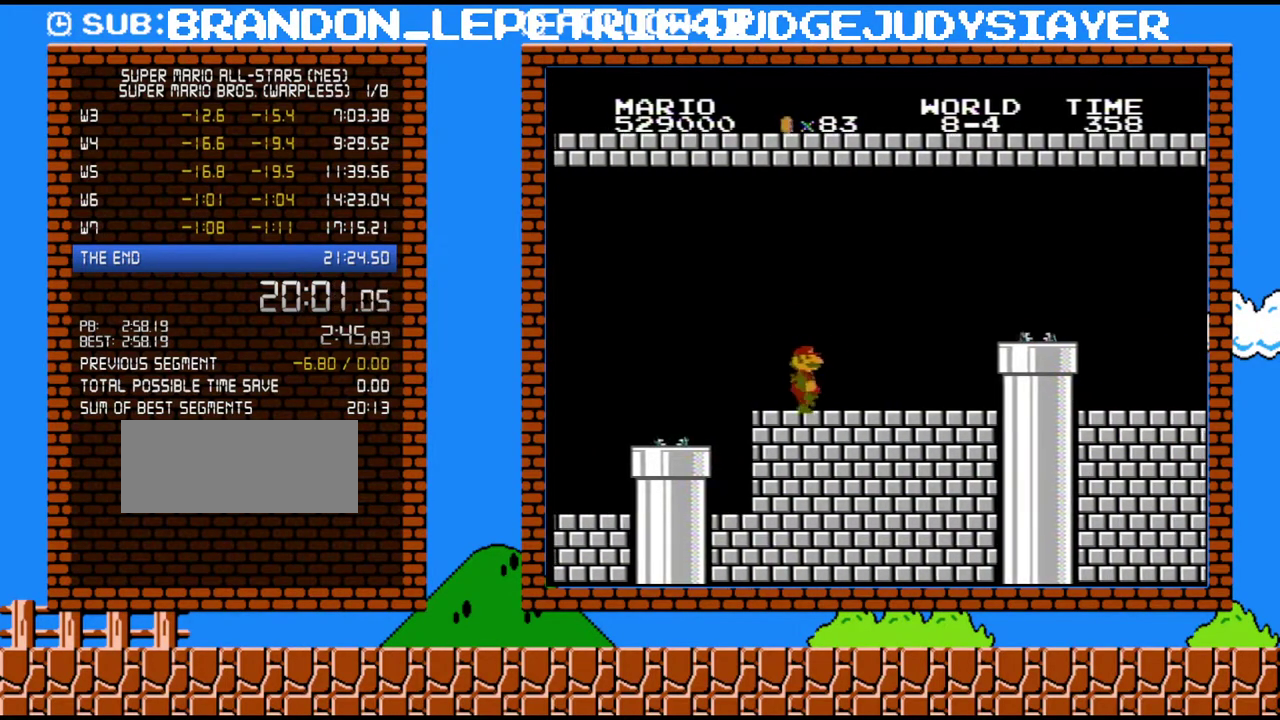
{"buttons": ["A", "B", "DPAD_RIGHT"], "events": [[450, "A", "down"]]}
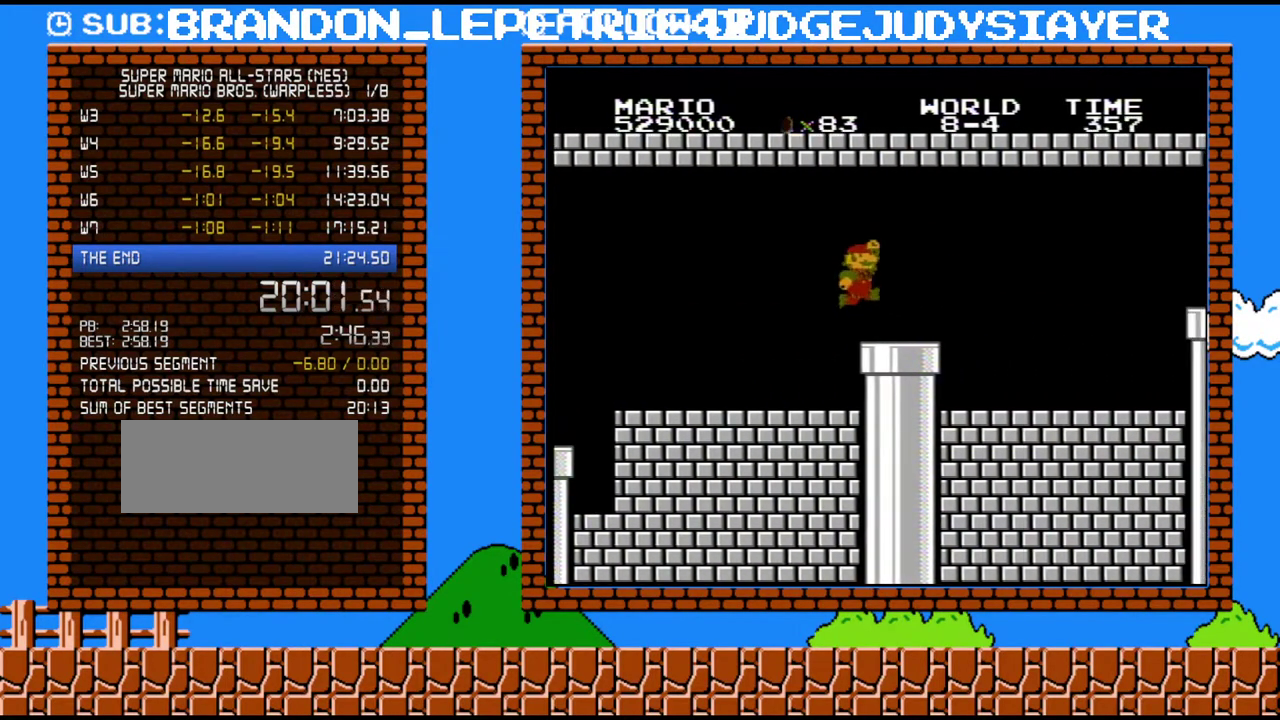
{"buttons": ["B", "DPAD_RIGHT"], "events": [[67, "A", "up"]]}
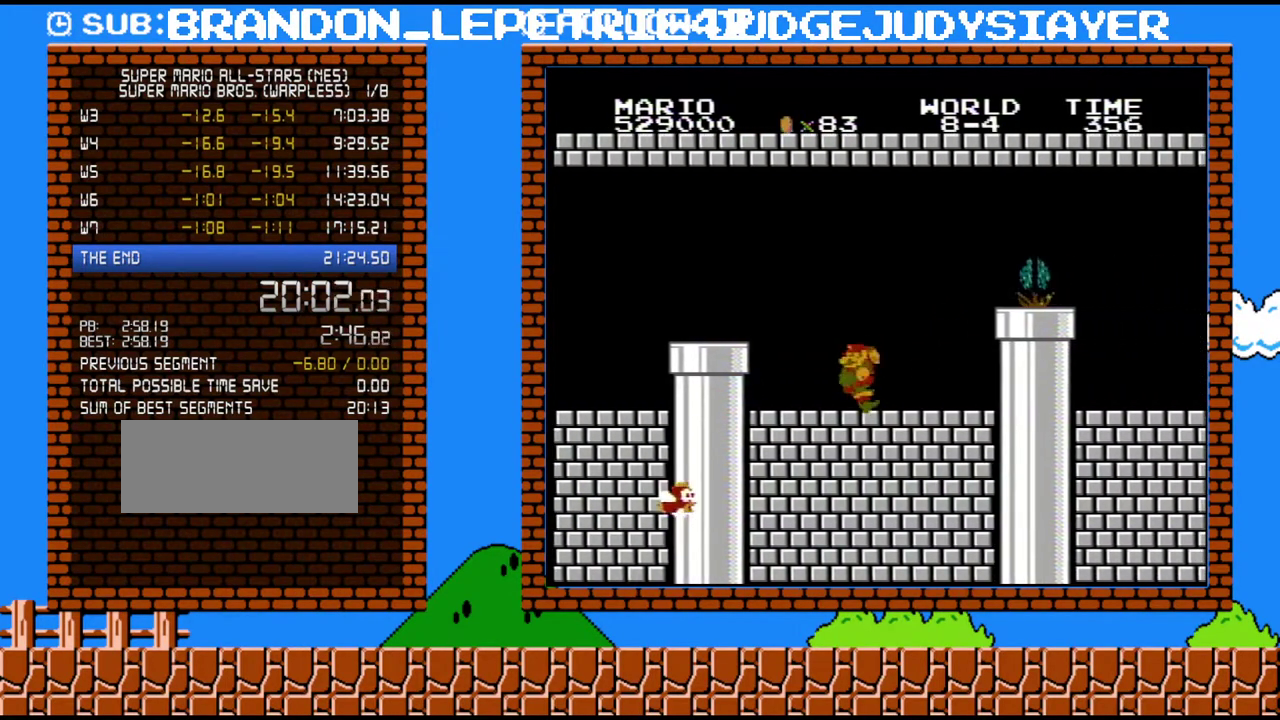
{"buttons": ["A", "B", "DPAD_RIGHT"], "events": [[167, "DPAD_RIGHT", "up"], [200, "DPAD_LEFT", "down"], [233, "A", "down"], [267, "DPAD_DOWN", "down"], [267, "DPAD_LEFT", "up"], [317, "DPAD_RIGHT", "down"], [350, "DPAD_DOWN", "up"]]}
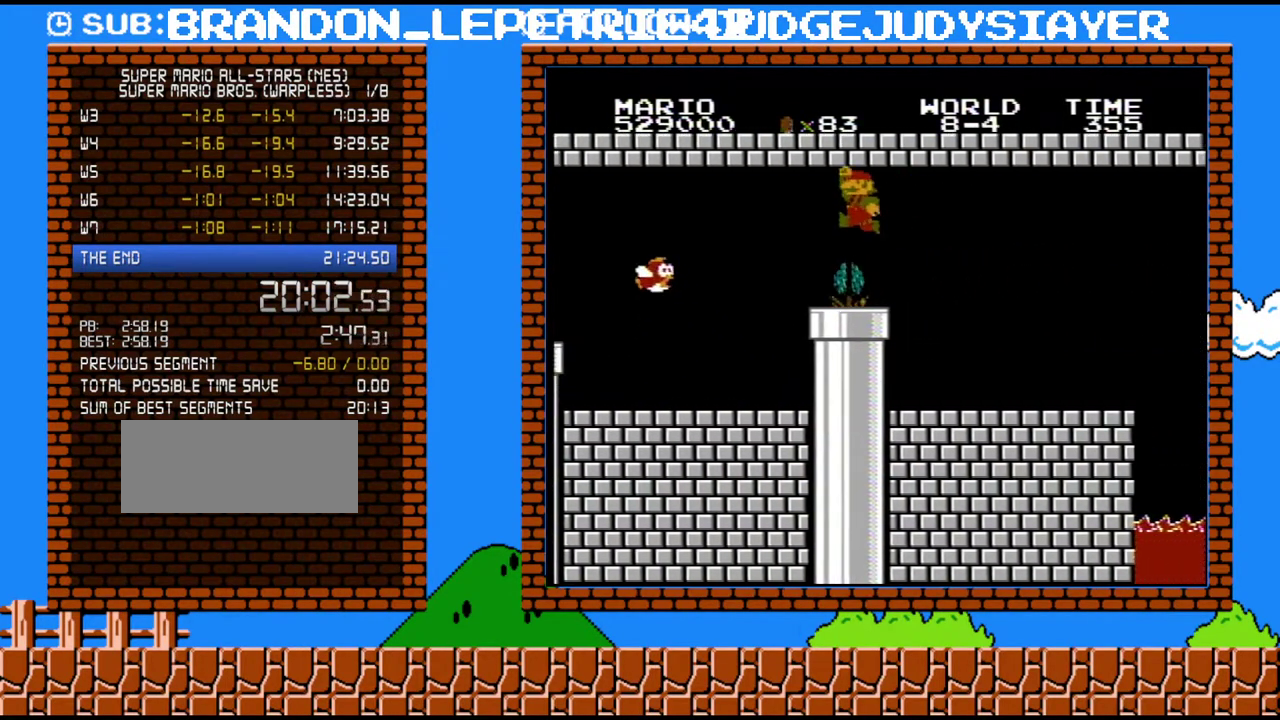
{"buttons": ["B", "DPAD_LEFT"], "events": [[283, "A", "up"], [317, "DPAD_RIGHT", "up"], [483, "DPAD_LEFT", "down"]]}
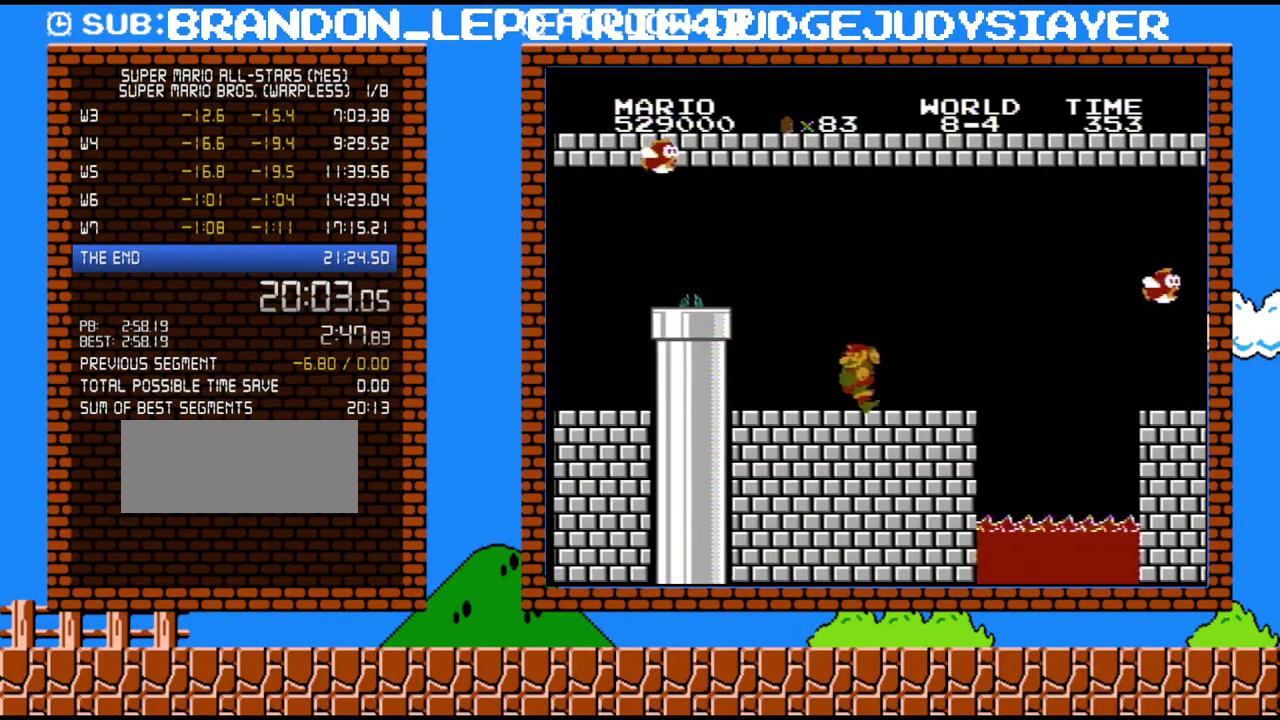
{"buttons": ["B", "DPAD_LEFT"], "events": []}
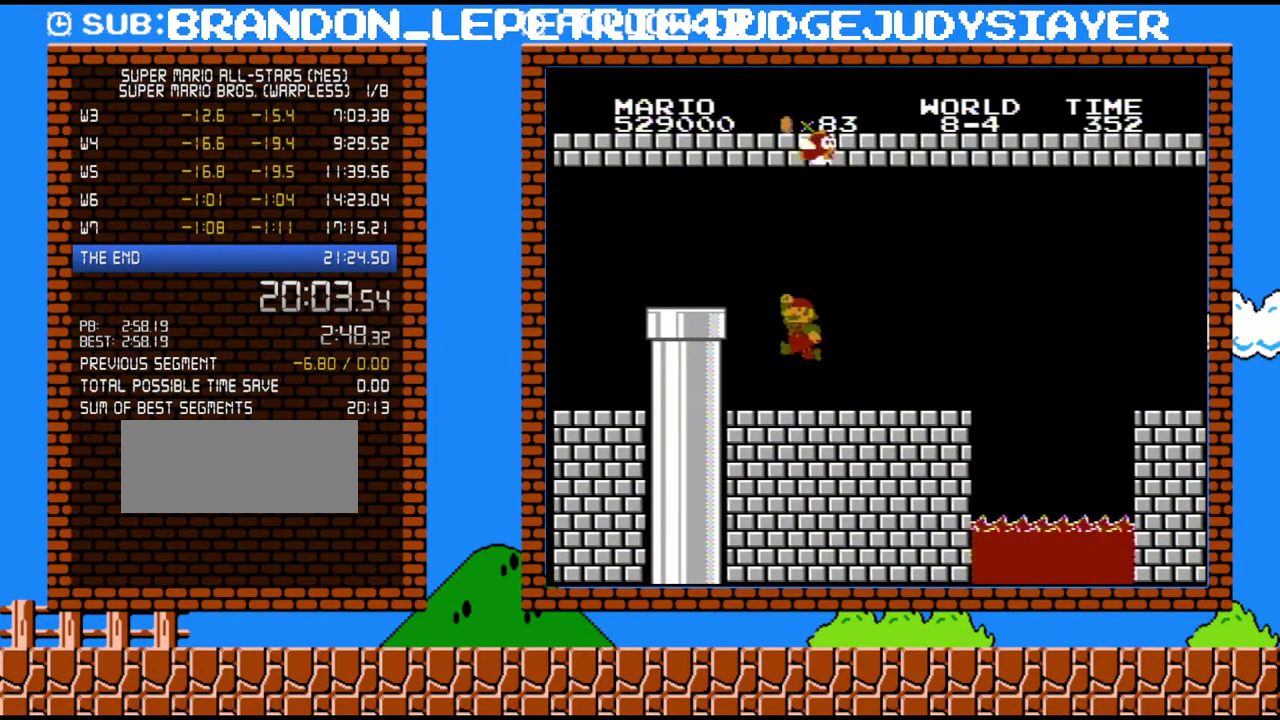
{"buttons": ["DPAD_LEFT"], "events": [[133, "A", "down"], [383, "A", "up"], [450, "B", "up"]]}
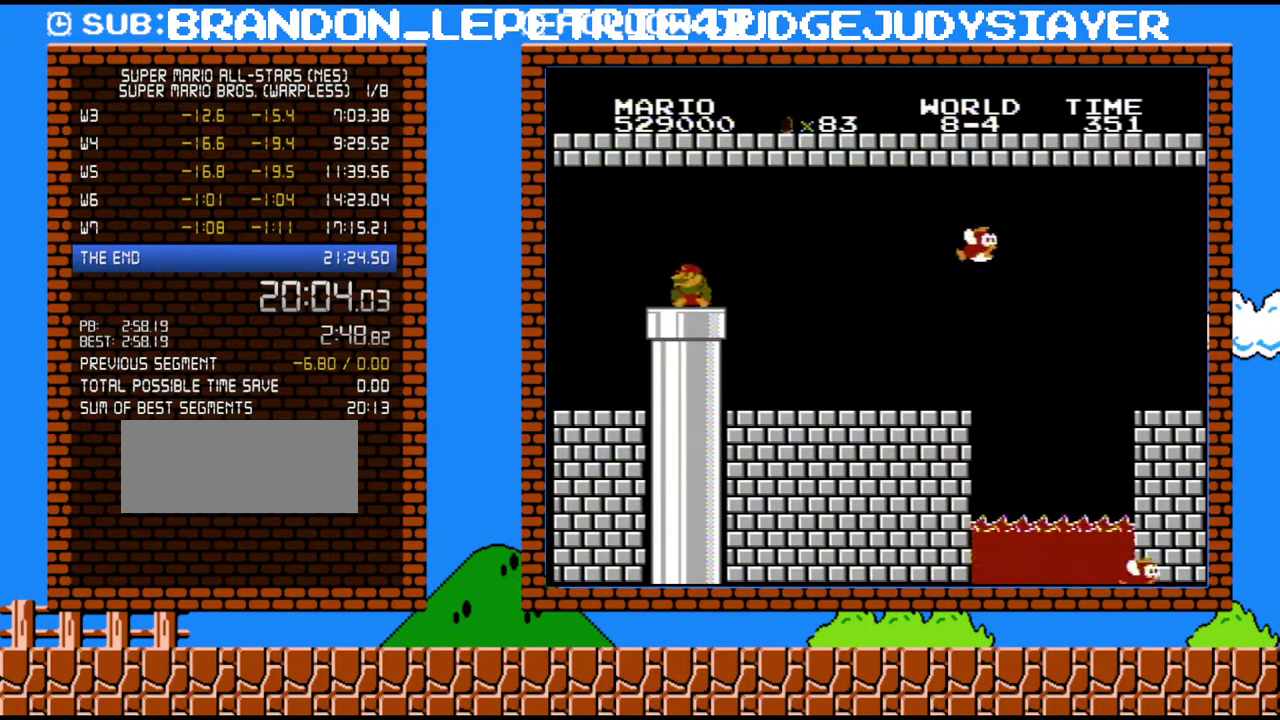
{"buttons": ["DPAD_DOWN"], "events": [[17, "A", "down"], [17, "B", "down"], [67, "A", "up"], [67, "B", "up"], [167, "DPAD_DOWN", "down"], [200, "DPAD_LEFT", "up"]]}
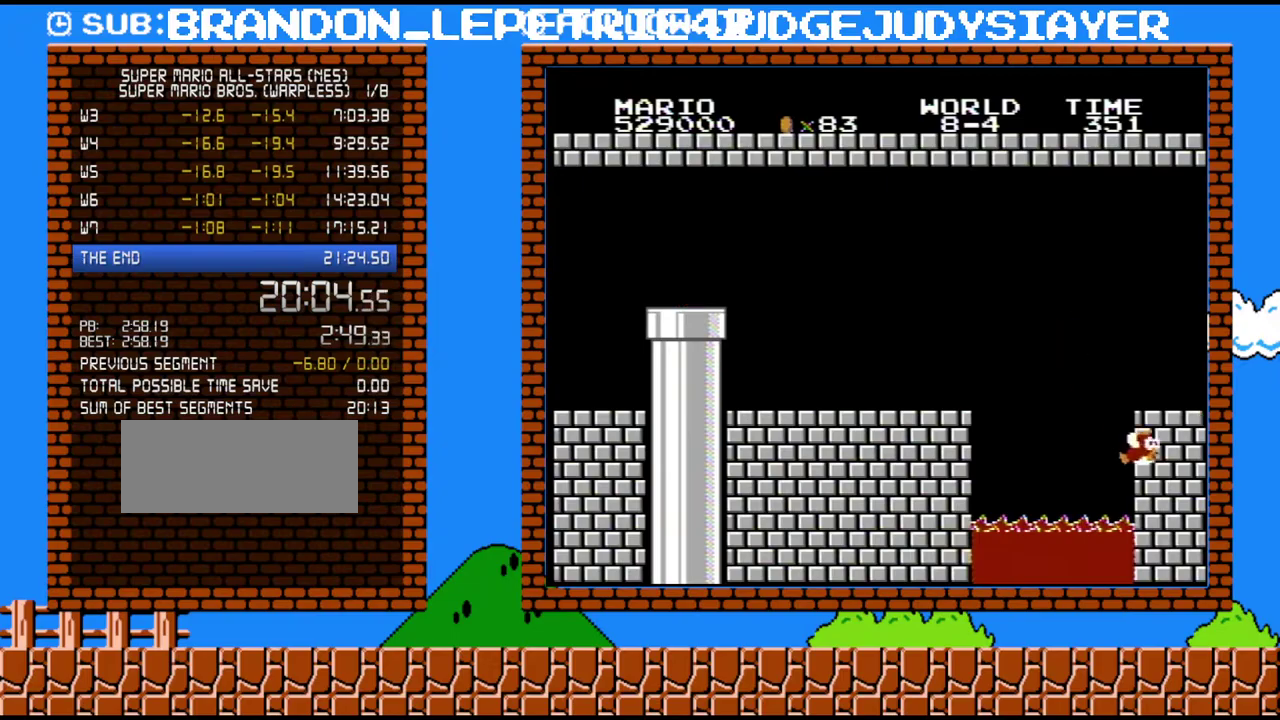
{"buttons": ["A", "DPAD_RIGHT"], "events": [[50, "DPAD_DOWN", "up"], [383, "DPAD_RIGHT", "down"], [450, "A", "down"]]}
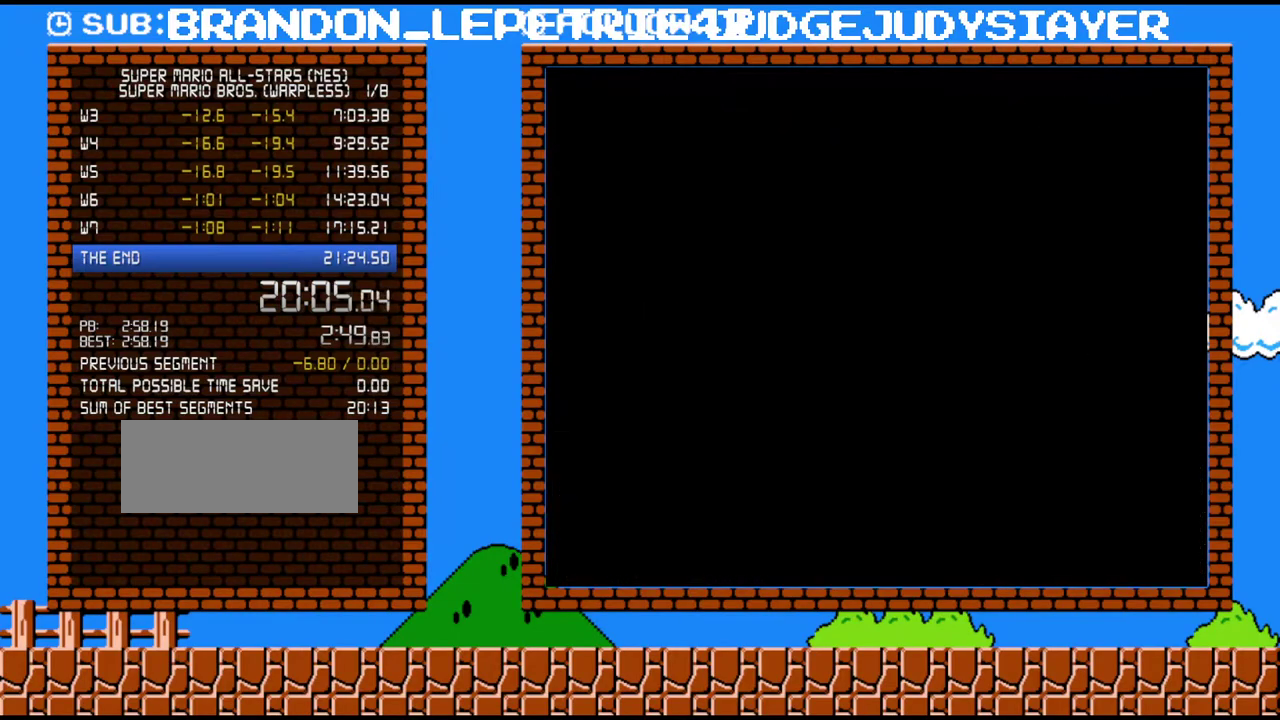
{"buttons": ["DPAD_RIGHT"], "events": [[17, "A", "up"], [100, "A", "down"], [200, "A", "up"], [267, "A", "down"], [317, "A", "up"], [383, "A", "down"], [450, "A", "up"]]}
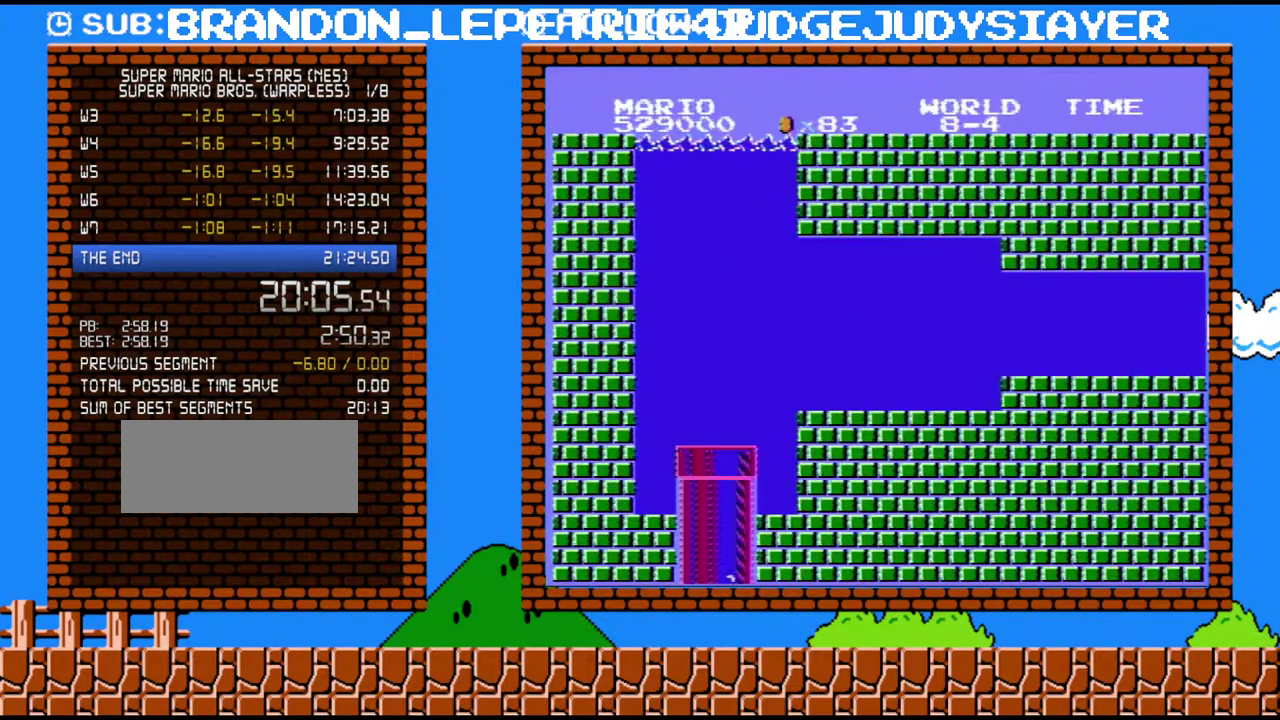
{"buttons": ["A", "DPAD_RIGHT"], "events": [[17, "A", "down"]]}
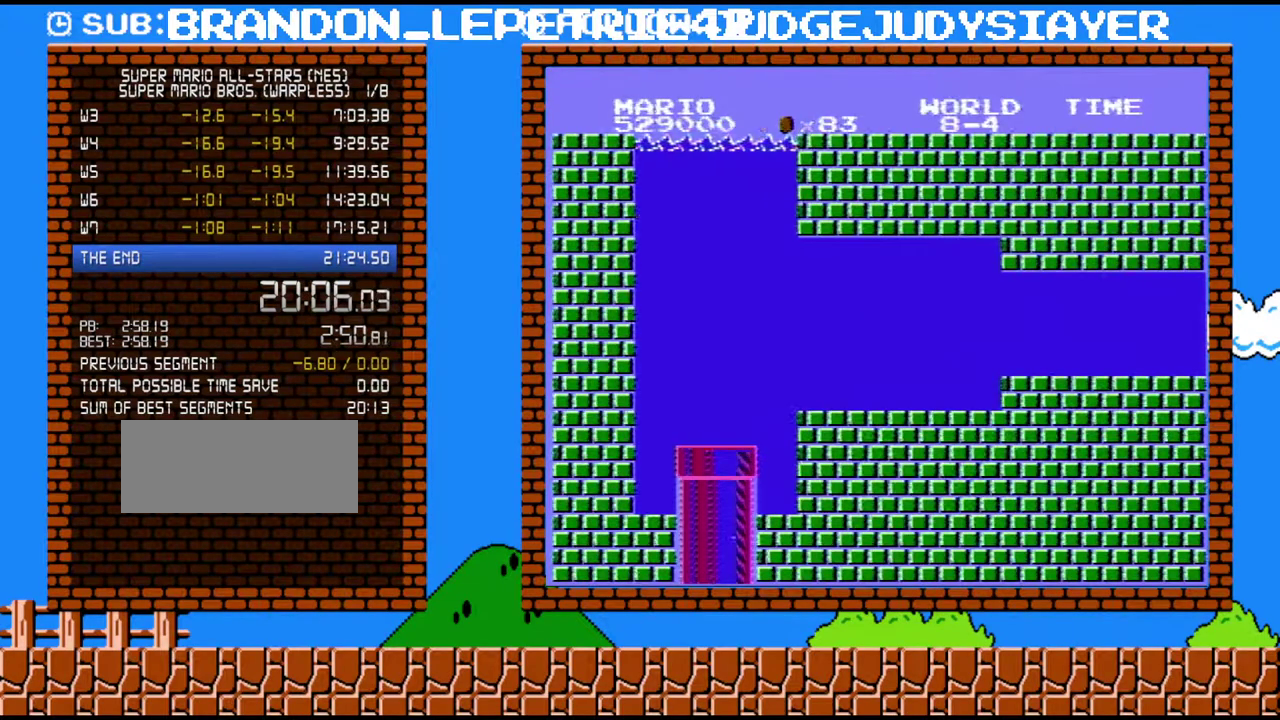
{"buttons": ["A", "DPAD_RIGHT"], "events": [[383, "A", "up"], [450, "A", "down"]]}
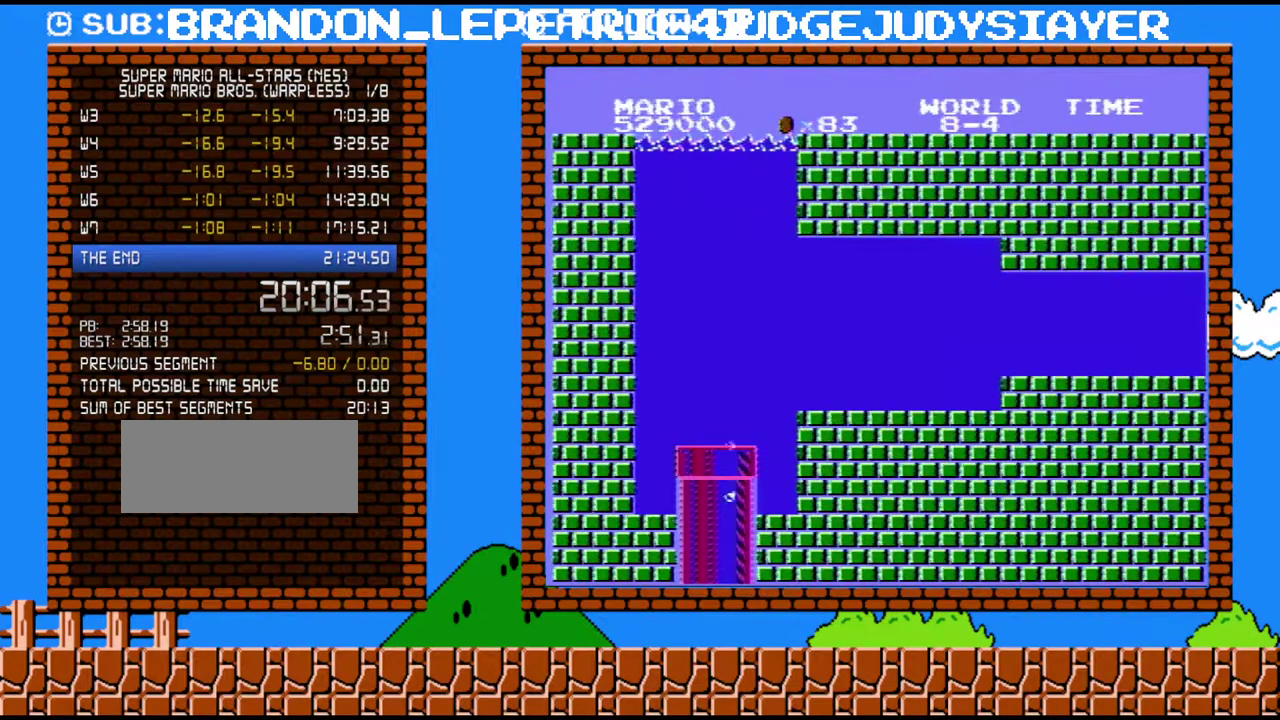
{"buttons": ["DPAD_RIGHT"], "events": [[450, "A", "up"]]}
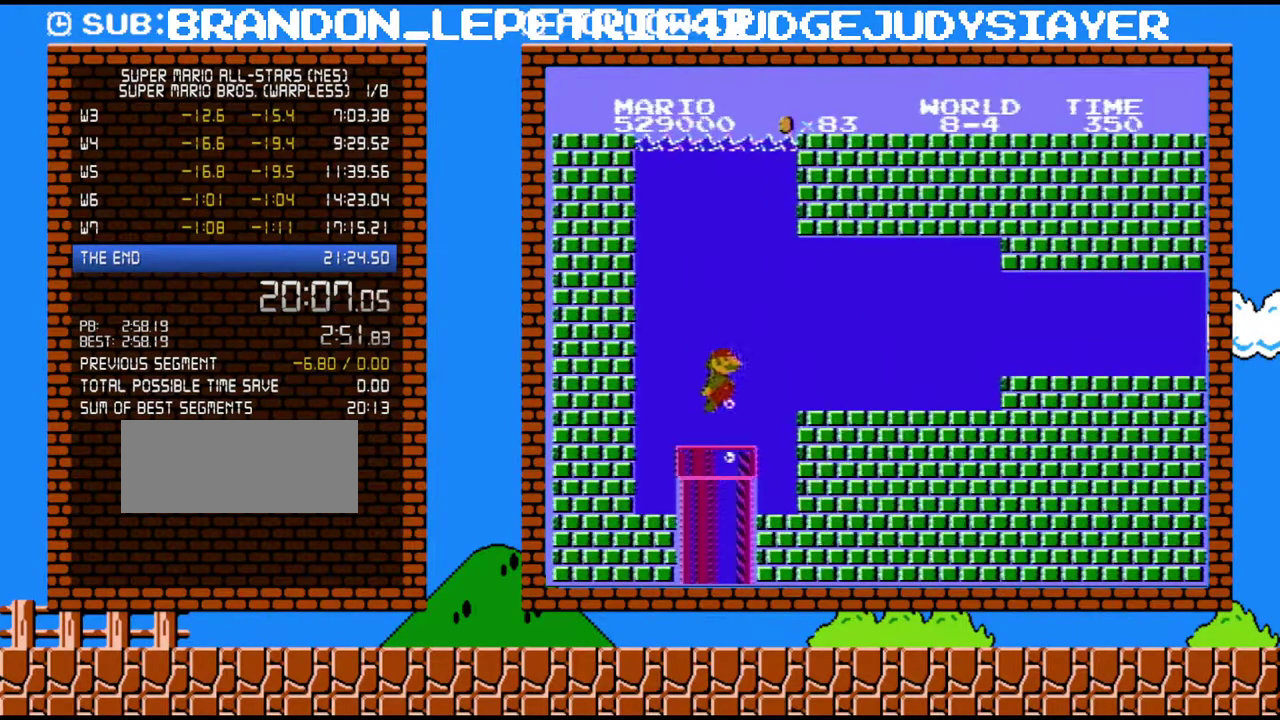
{"buttons": ["DPAD_RIGHT"], "events": [[17, "A", "down"], [67, "A", "up"], [133, "A", "down"], [233, "A", "up"]]}
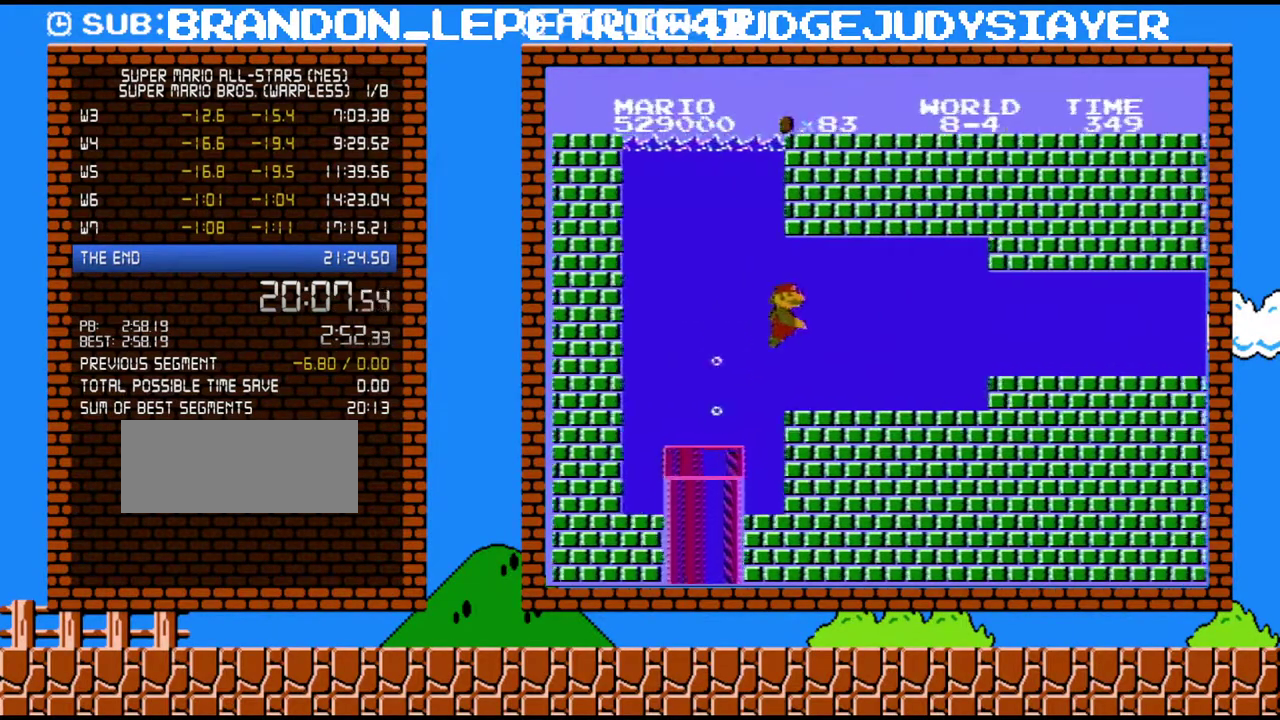
{"buttons": ["DPAD_RIGHT"], "events": []}
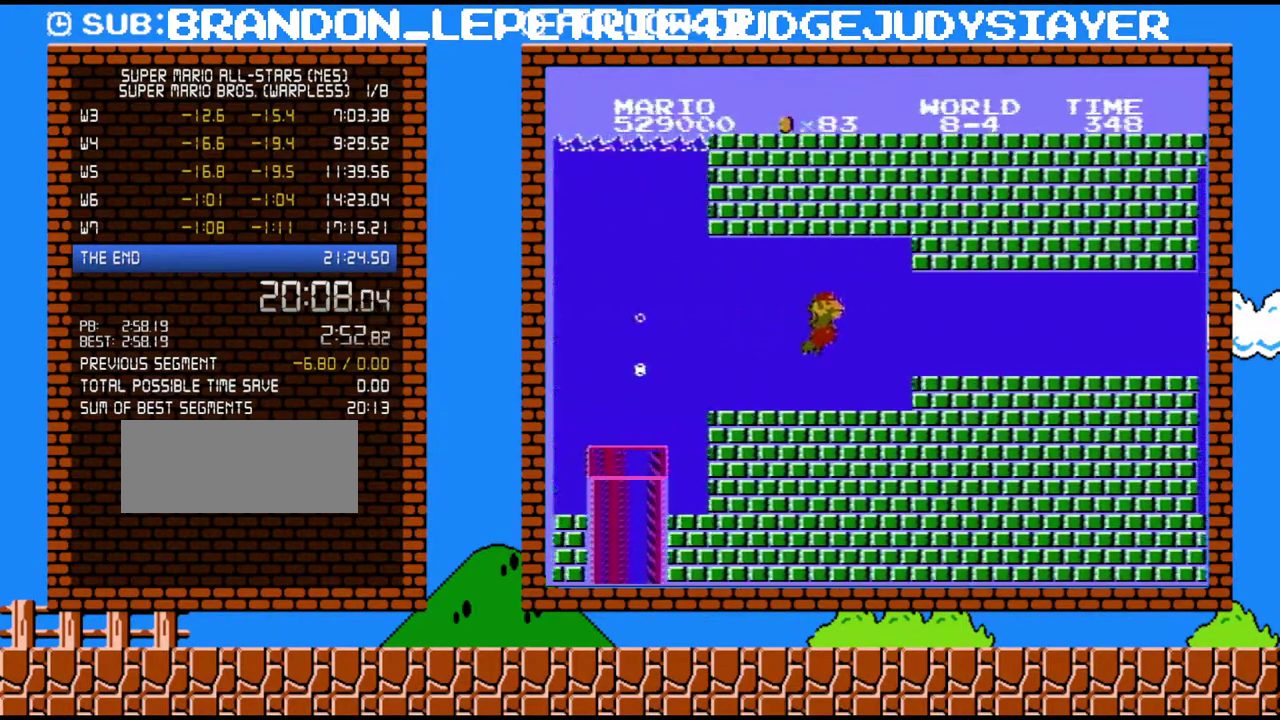
{"buttons": ["DPAD_RIGHT"], "events": [[317, "A", "down"], [417, "A", "up"]]}
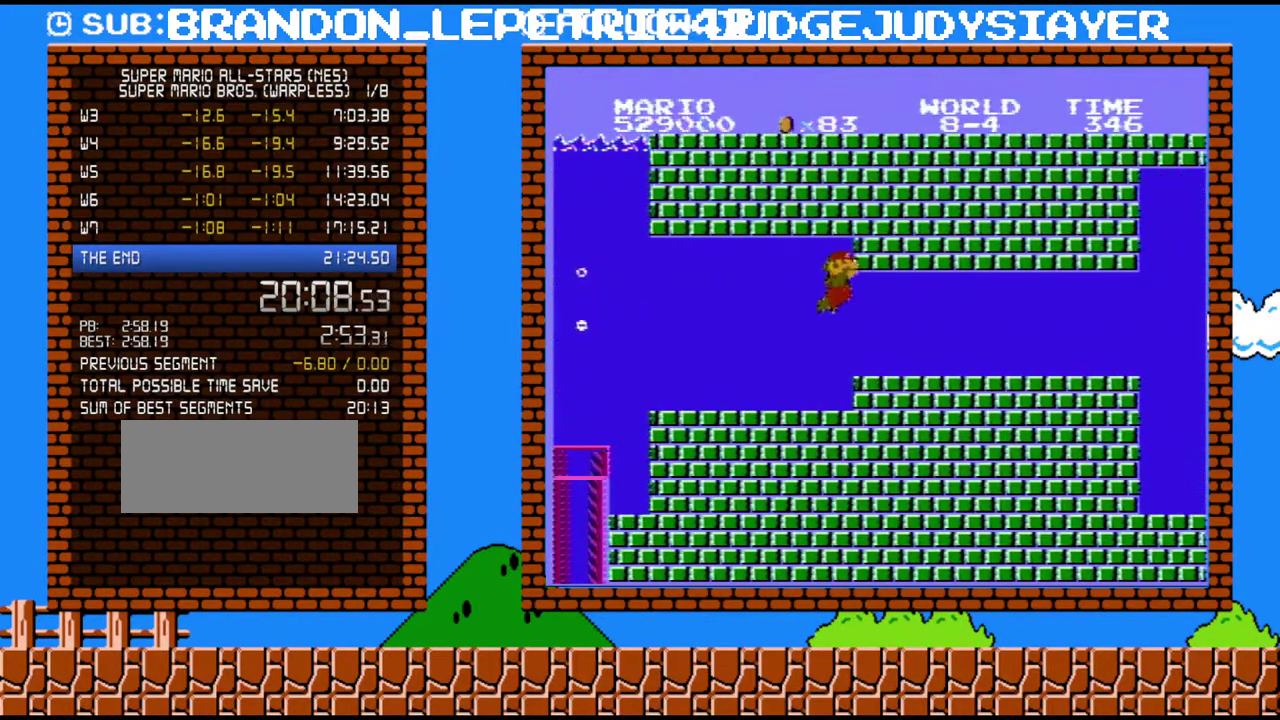
{"buttons": ["DPAD_RIGHT"], "events": []}
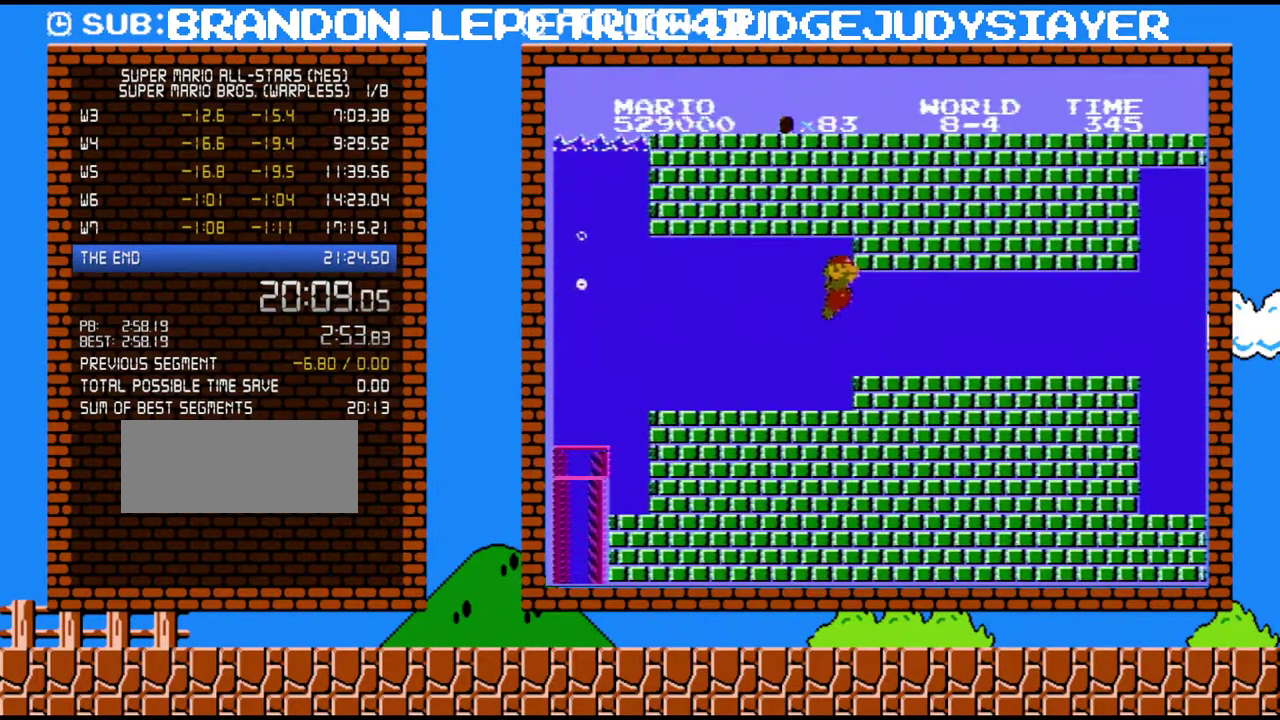
{"buttons": ["DPAD_RIGHT"], "events": []}
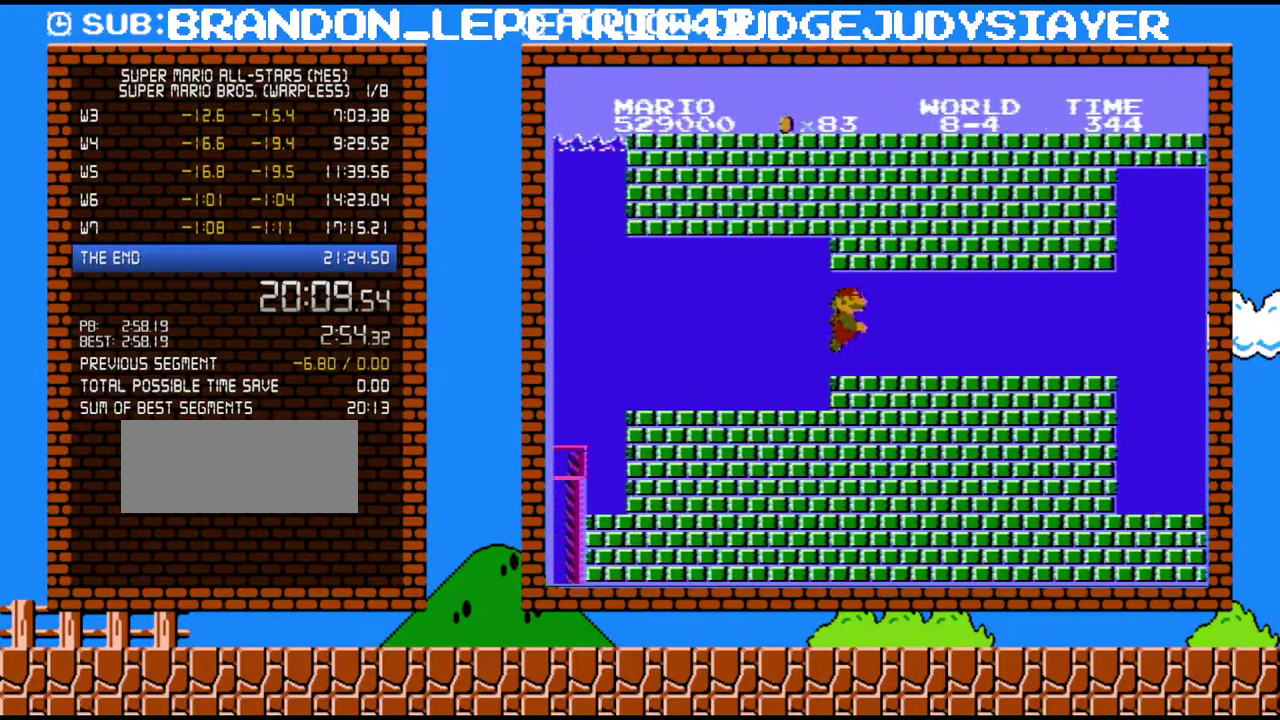
{"buttons": ["A", "DPAD_RIGHT"], "events": [[67, "DPAD_DOWN", "down"], [100, "A", "down"], [100, "DPAD_RIGHT", "up"], [233, "A", "up"], [267, "DPAD_RIGHT", "down"], [300, "A", "down"], [300, "DPAD_DOWN", "up"]]}
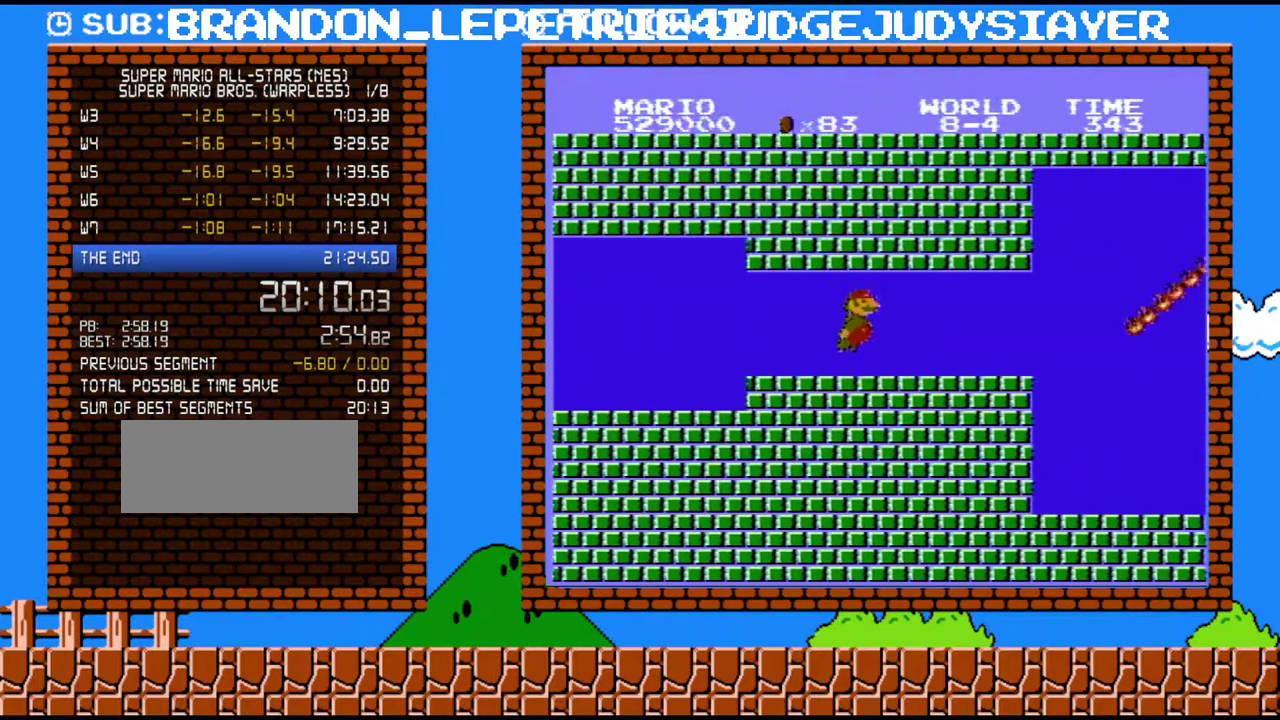
{"buttons": [], "events": [[67, "A", "up"], [167, "DPAD_DOWN", "down"], [167, "DPAD_RIGHT", "up"], [233, "A", "down"], [317, "A", "up"], [383, "DPAD_DOWN", "up"]]}
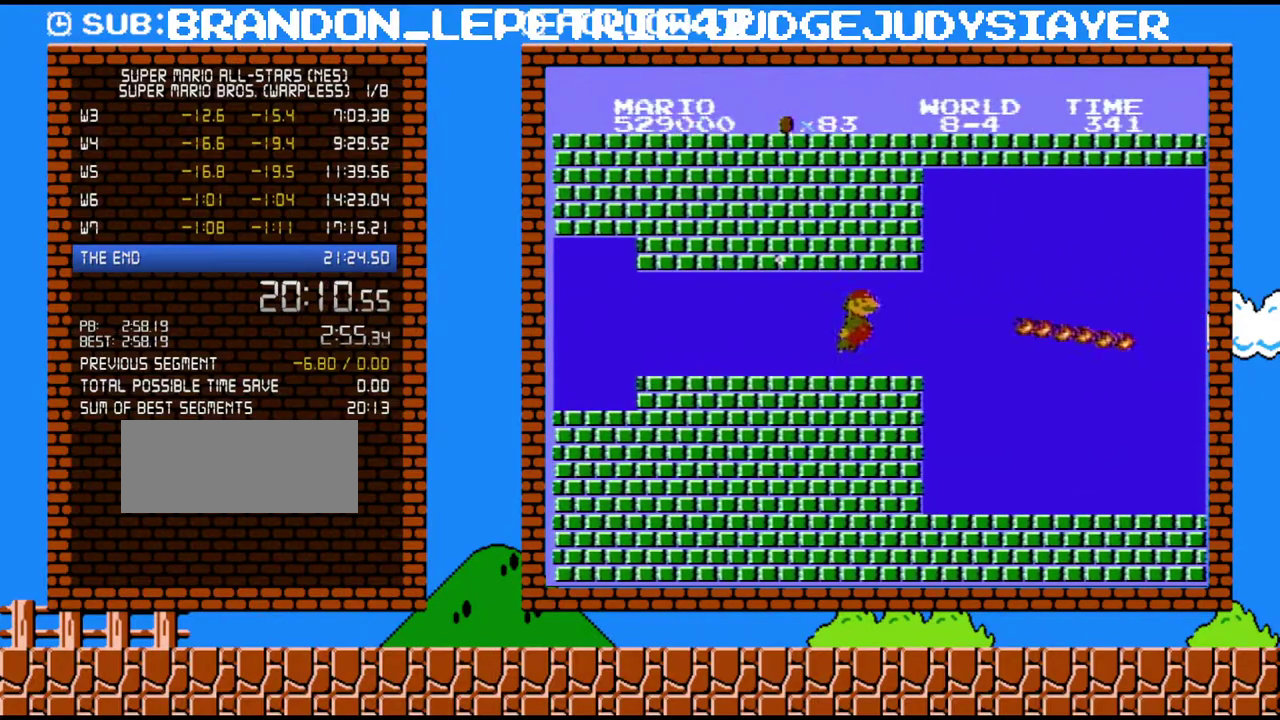
{"buttons": ["A", "DPAD_RIGHT"], "events": [[17, "DPAD_DOWN", "down"], [67, "A", "down"], [167, "DPAD_RIGHT", "down"], [233, "A", "up"], [233, "DPAD_DOWN", "up"], [283, "A", "down"], [417, "A", "up"], [483, "A", "down"]]}
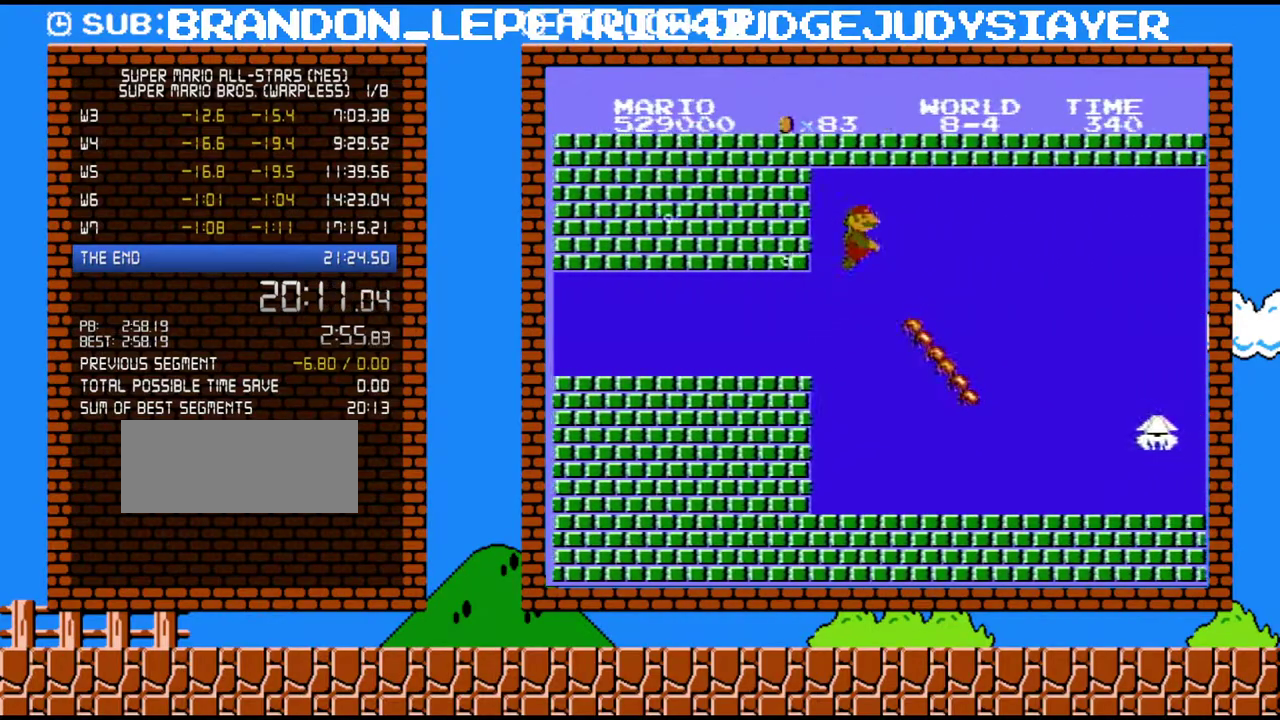
{"buttons": ["A", "DPAD_RIGHT"], "events": [[200, "A", "up"], [300, "A", "down"], [383, "A", "up"], [450, "A", "down"]]}
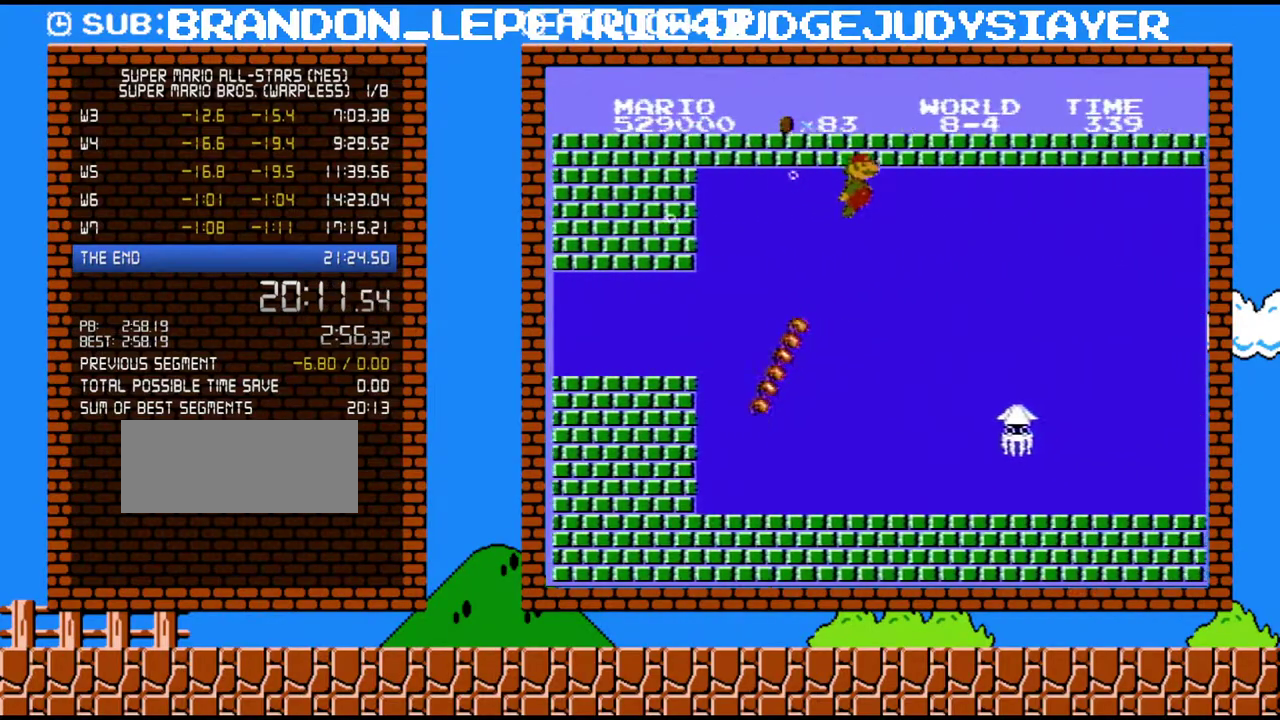
{"buttons": ["DPAD_RIGHT"], "events": [[17, "A", "up"], [67, "A", "down"], [133, "A", "up"], [200, "A", "down"], [450, "A", "up"]]}
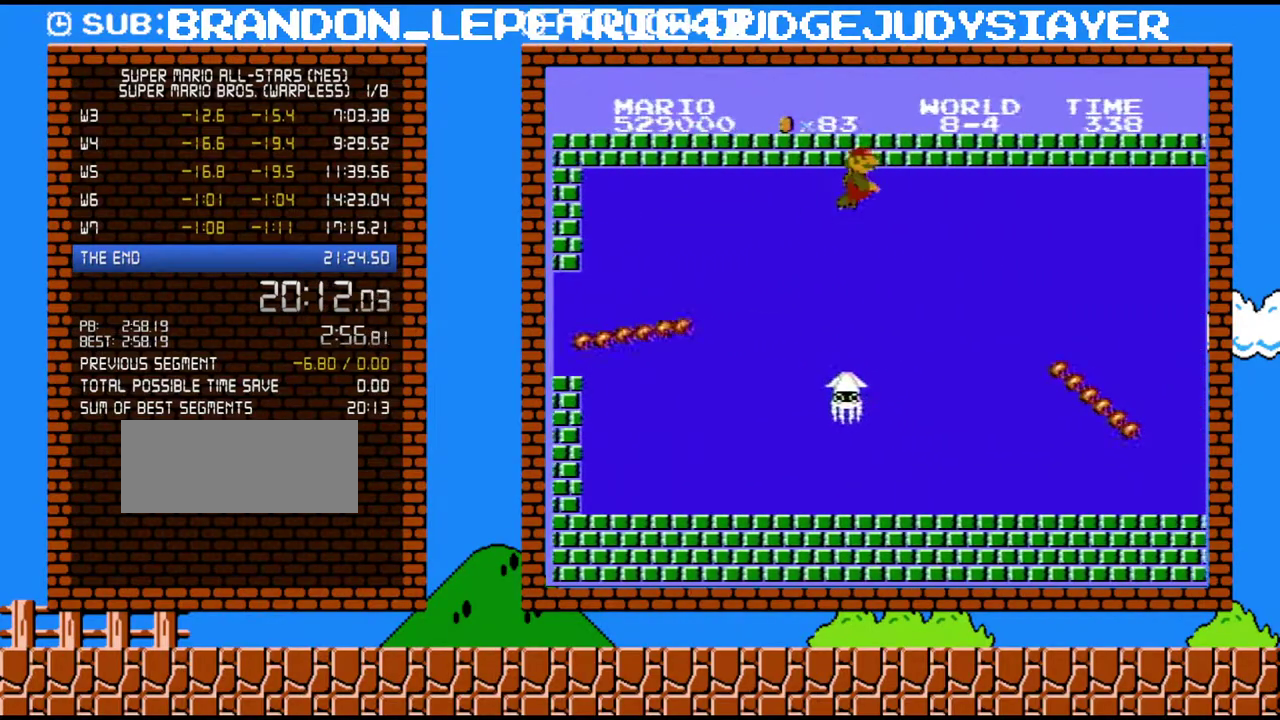
{"buttons": ["A", "DPAD_RIGHT"], "events": [[17, "A", "down"], [67, "A", "up"], [133, "A", "down"], [200, "A", "up"], [283, "A", "down"], [350, "A", "up"], [417, "A", "down"]]}
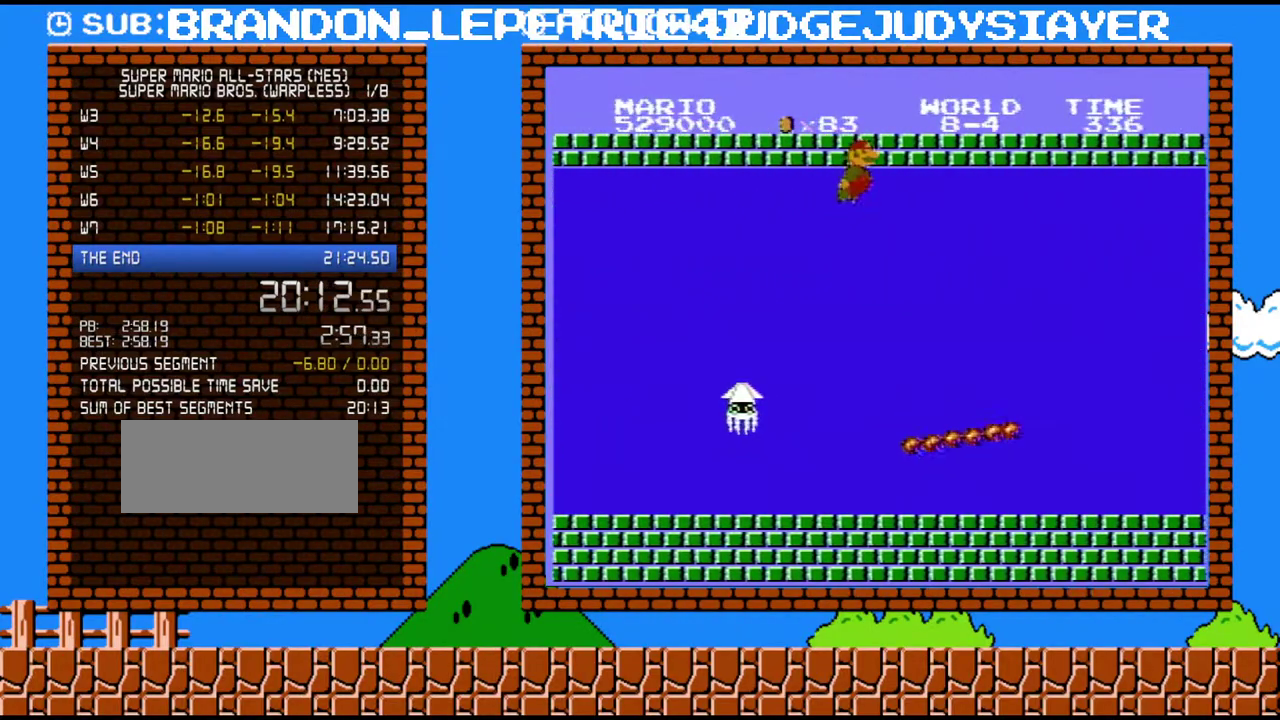
{"buttons": ["A", "DPAD_RIGHT"], "events": [[267, "A", "up"], [350, "A", "down"], [417, "A", "up"], [483, "A", "down"]]}
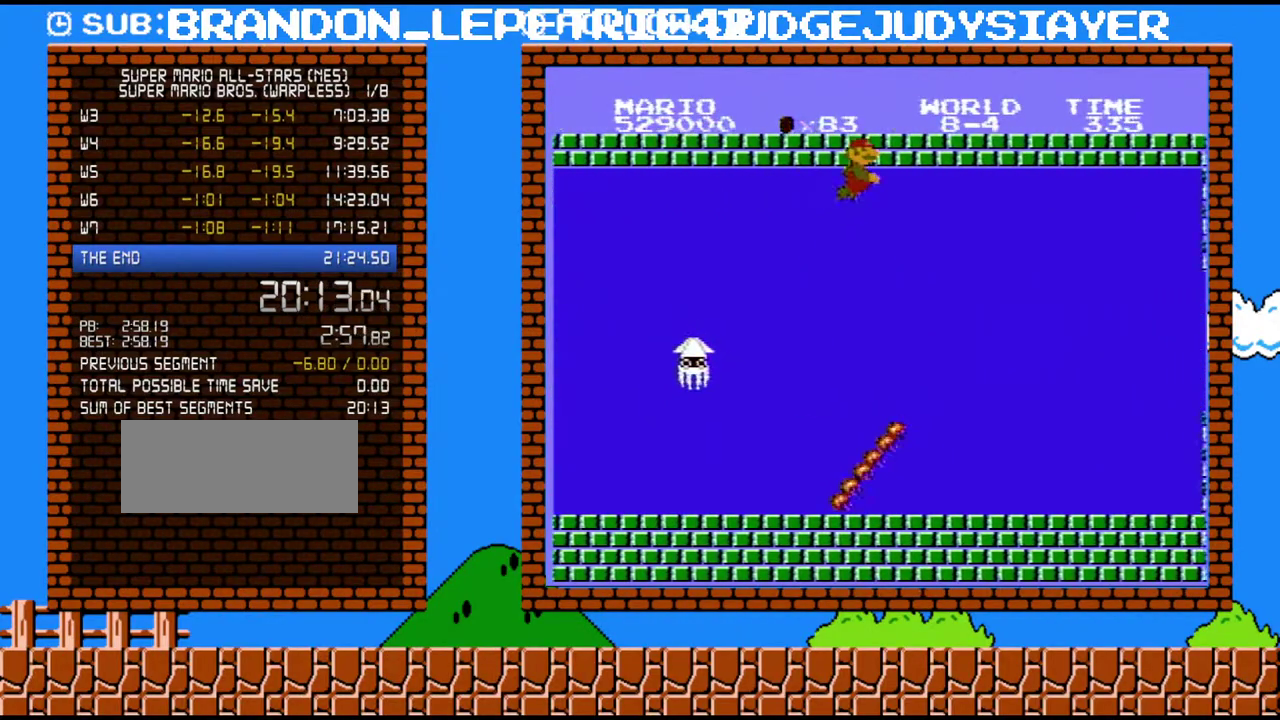
{"buttons": ["DPAD_RIGHT"], "events": [[50, "A", "up"], [100, "A", "down"], [350, "A", "up"], [417, "A", "down"], [483, "A", "up"]]}